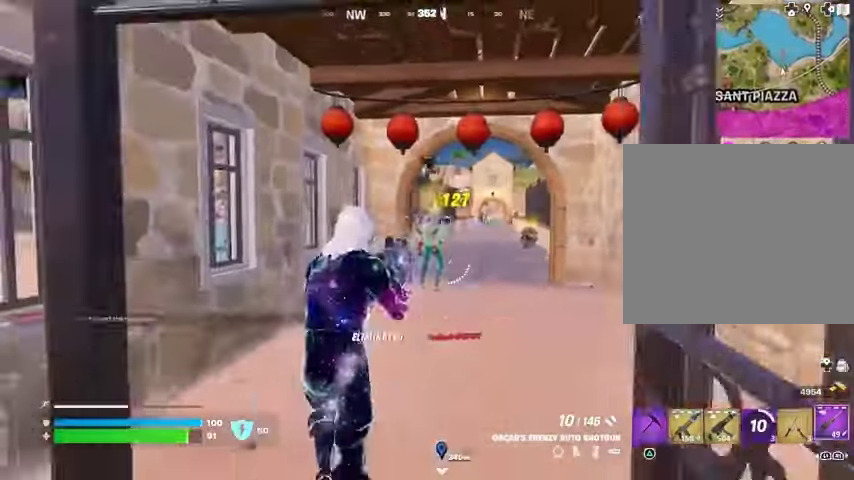
Gameplay with a controller (PlayStation layout); each line is a JSON object with the inputs held at the frame after it. "events" lists button and stick changes between this image and that frame as [ms after this image, input, new state], when the widget could be followed in between.
{"buttons": [], "left_stick": "up-right", "right_stick": "center", "events": [[33, "L1", "up"], [133, "right_stick", "right"], [200, "right_stick", "center"], [467, "left_stick", "up-right"]]}
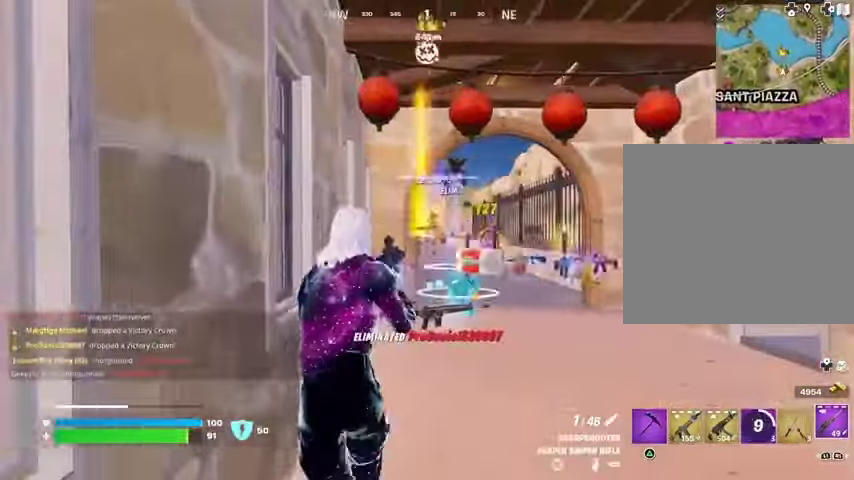
{"buttons": ["L2"], "left_stick": "up-right", "right_stick": "center", "events": [[133, "L2", "down"]]}
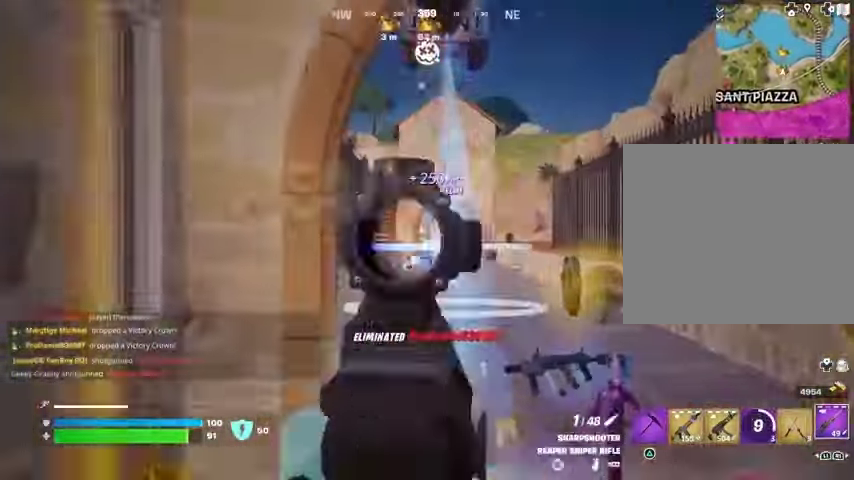
{"buttons": ["R2", "L3"], "left_stick": "up-left", "right_stick": "down-left", "events": [[267, "left_stick", "up"], [500, "L2", "up"], [500, "L3", "down"], [500, "R2", "down"], [500, "left_stick", "up-left"], [500, "right_stick", "down-left"]]}
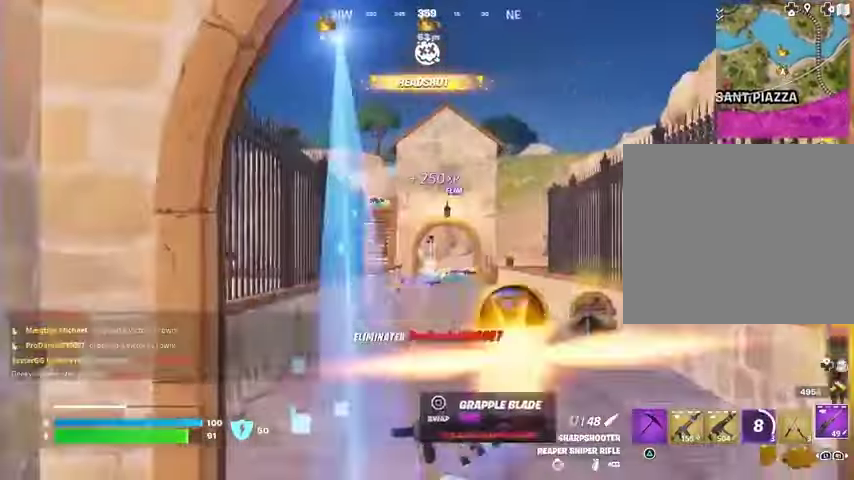
{"buttons": [], "left_stick": "up-right", "right_stick": "center", "events": [[67, "L3", "up"], [67, "R2", "up"], [100, "right_stick", "center"], [267, "R1", "down"], [333, "R1", "up"], [333, "right_stick", "down-right"], [433, "left_stick", "up-right"], [500, "right_stick", "center"]]}
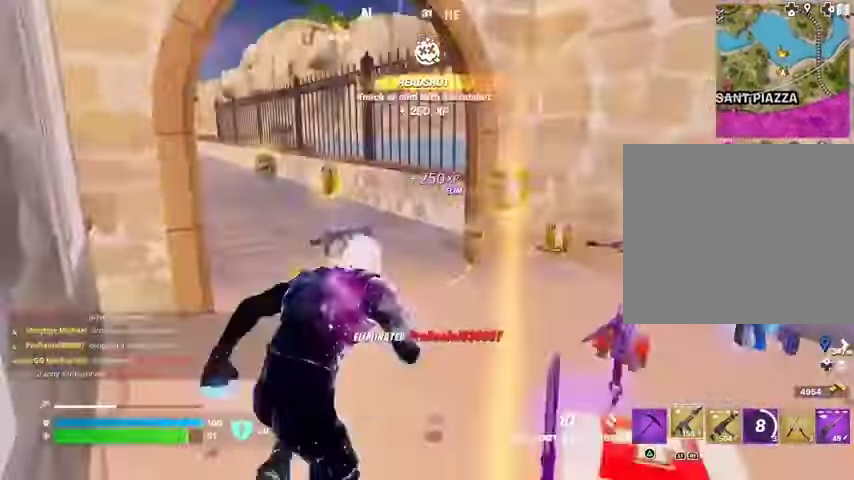
{"buttons": ["SQUARE"], "left_stick": "up-left", "right_stick": "center", "events": [[33, "left_stick", "up"], [133, "left_stick", "up-right"], [133, "right_stick", "down-left"], [233, "right_stick", "center"], [267, "left_stick", "up-left"], [333, "TRIANGLE", "down"], [367, "TRIANGLE", "up"], [467, "SQUARE", "down"]]}
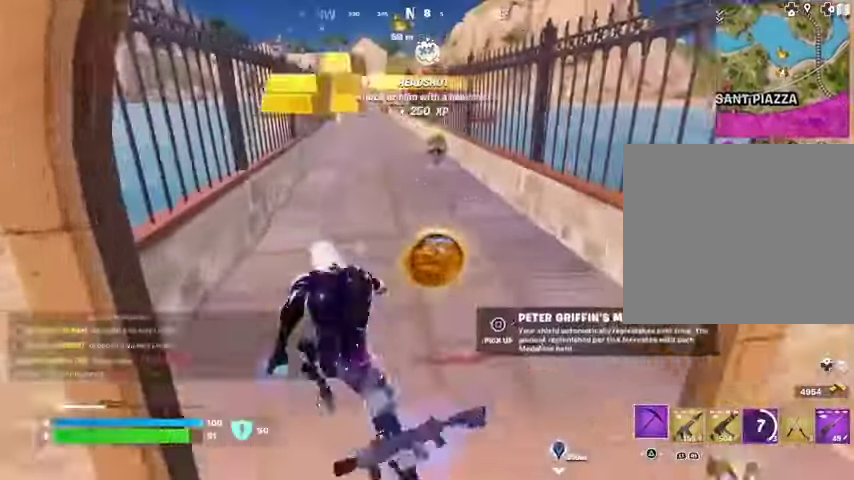
{"buttons": [], "left_stick": "right", "right_stick": "center", "events": [[33, "SQUARE", "up"], [33, "left_stick", "up-right"], [133, "left_stick", "right"], [133, "right_stick", "right"], [400, "right_stick", "center"]]}
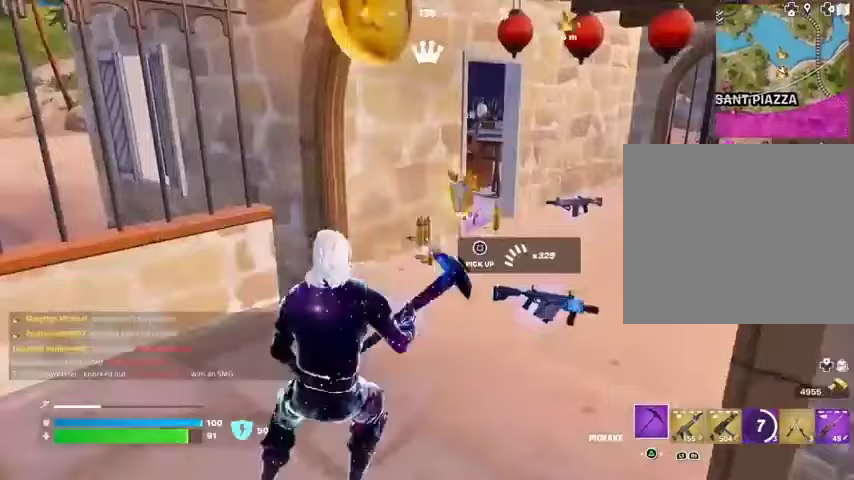
{"buttons": [], "left_stick": "up", "right_stick": "center", "events": [[33, "SQUARE", "down"], [33, "left_stick", "up"], [100, "SQUARE", "up"], [167, "SQUARE", "down"], [200, "left_stick", "up-right"], [233, "SQUARE", "up"], [333, "SQUARE", "down"], [333, "left_stick", "up"], [400, "SQUARE", "up"]]}
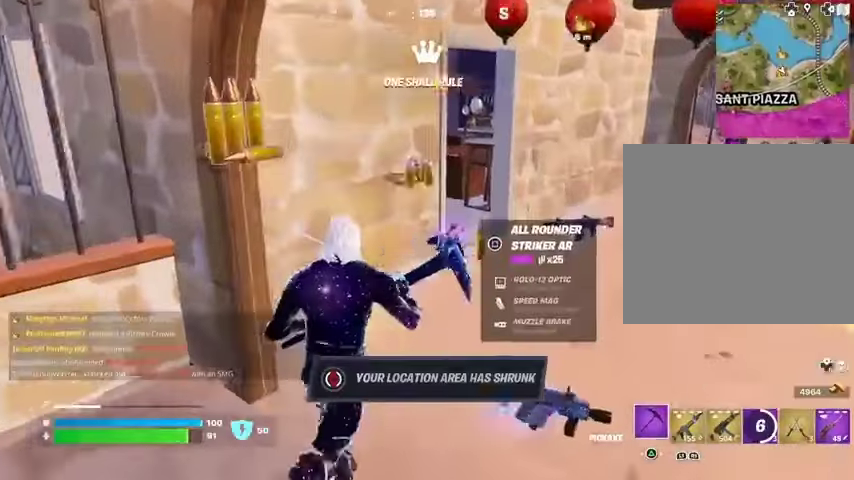
{"buttons": [], "left_stick": "up-right", "right_stick": "right", "events": [[67, "L3", "down"], [67, "right_stick", "right"], [133, "L3", "up"], [200, "right_stick", "center"], [400, "right_stick", "right"], [467, "left_stick", "up-right"]]}
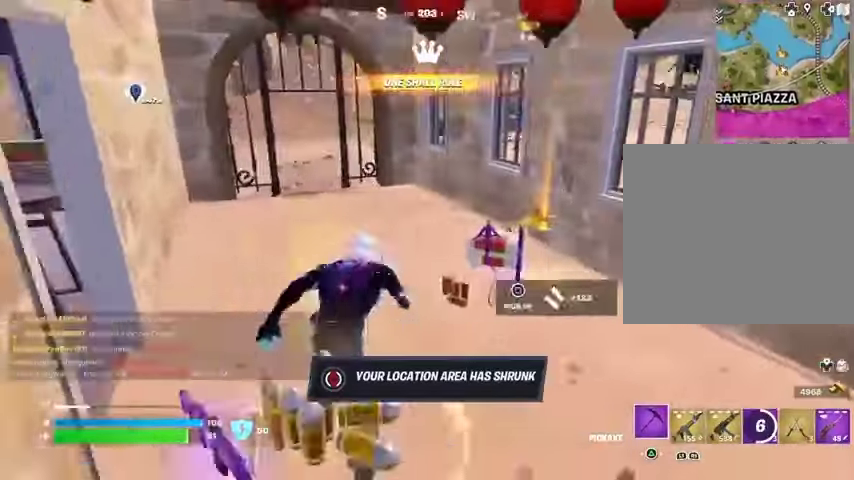
{"buttons": [], "left_stick": "down", "right_stick": "right", "events": [[67, "right_stick", "center"], [233, "left_stick", "up"], [267, "right_stick", "right"], [333, "left_stick", "up-left"], [433, "left_stick", "down-left"], [500, "left_stick", "down"]]}
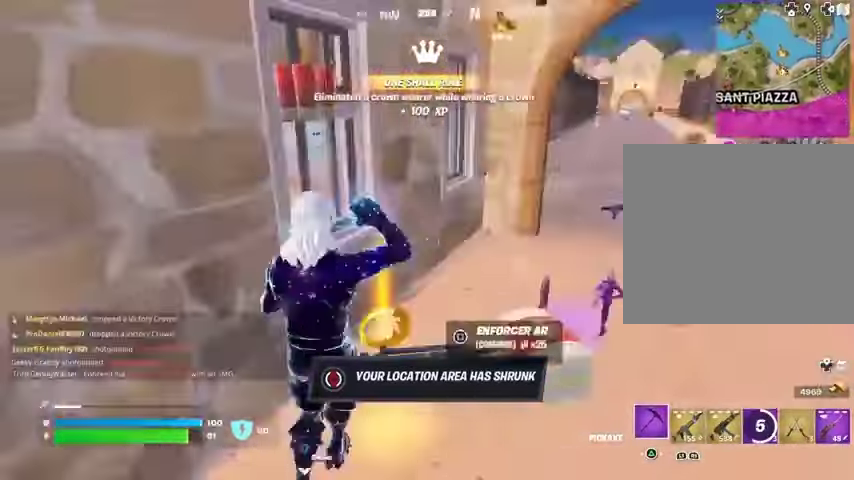
{"buttons": [], "left_stick": "up", "right_stick": "center", "events": [[67, "left_stick", "down-right"], [100, "right_stick", "center"], [200, "left_stick", "up-right"], [267, "R1", "down"], [300, "L3", "down"], [300, "R1", "up"], [367, "L3", "up"], [367, "left_stick", "up"]]}
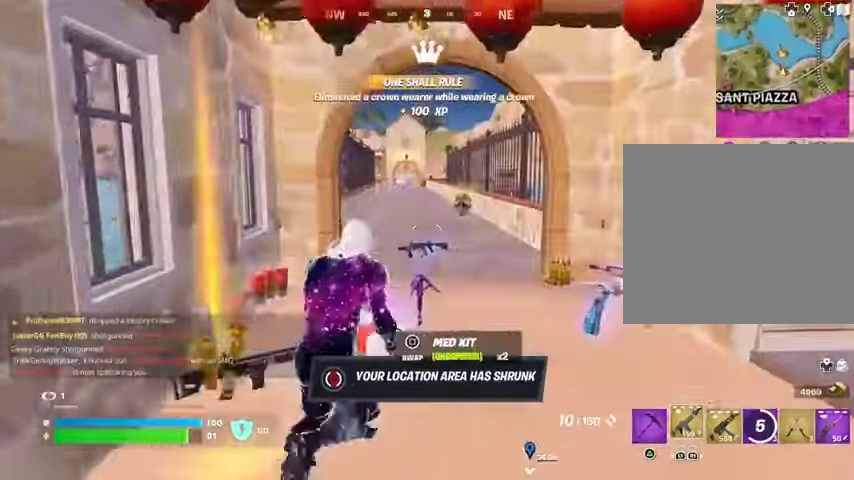
{"buttons": [], "left_stick": "up", "right_stick": "center", "events": [[400, "L1", "down"], [467, "L1", "up"]]}
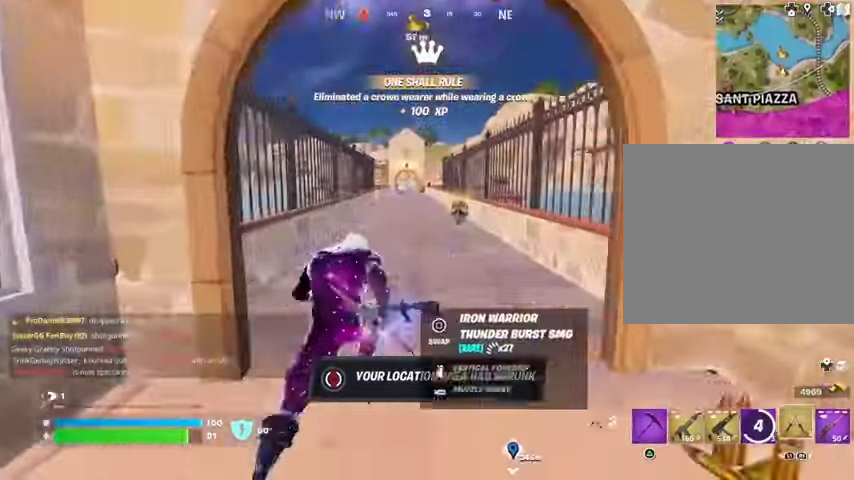
{"buttons": [], "left_stick": "up", "right_stick": "center", "events": [[167, "right_stick", "up-left"], [267, "right_stick", "center"]]}
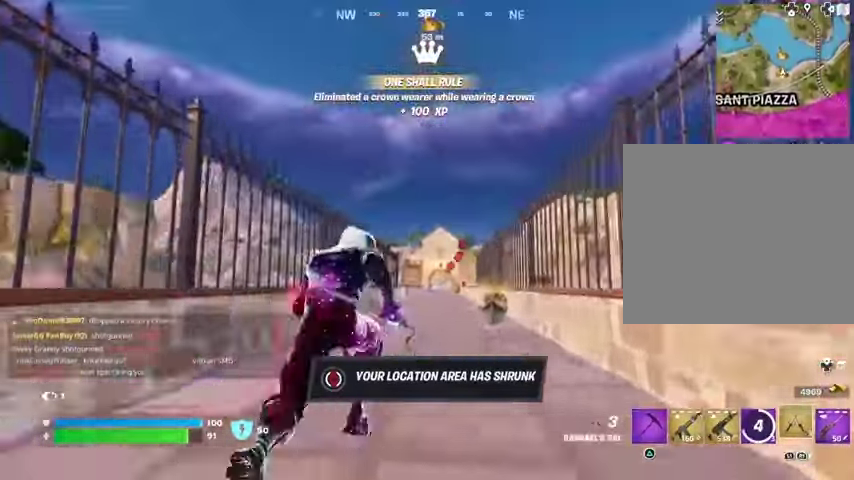
{"buttons": [], "left_stick": "up", "right_stick": "center", "events": [[67, "CROSS", "down"], [100, "CROSS", "up"], [200, "right_stick", "up"], [233, "L2", "down"], [267, "right_stick", "center"], [333, "L2", "up"]]}
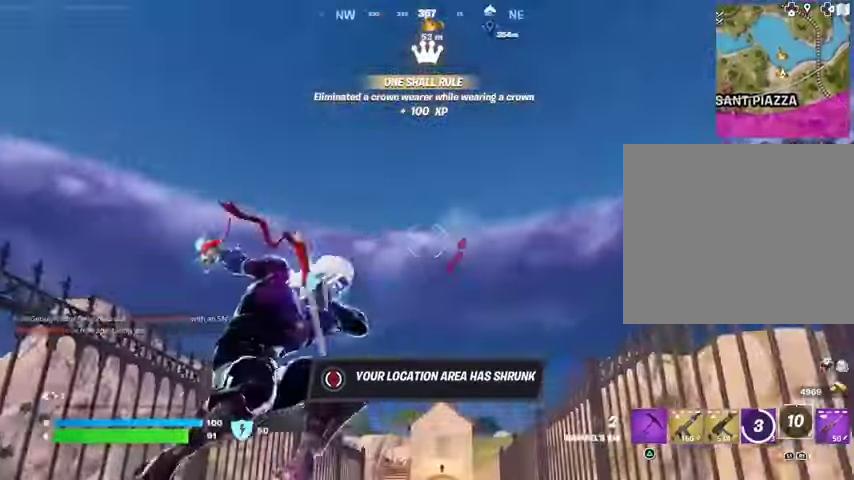
{"buttons": [], "left_stick": "up", "right_stick": "down", "events": [[100, "right_stick", "up"], [267, "right_stick", "down"]]}
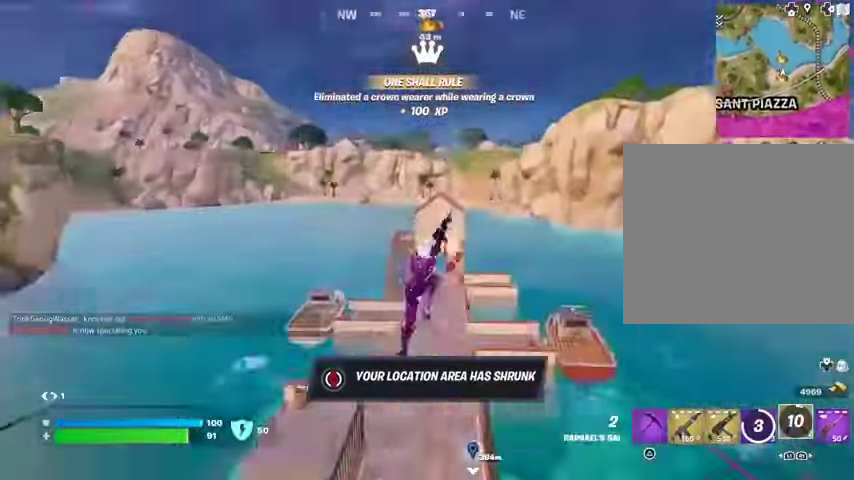
{"buttons": [], "left_stick": "up-left", "right_stick": "center", "events": [[33, "right_stick", "center"], [400, "left_stick", "up-left"]]}
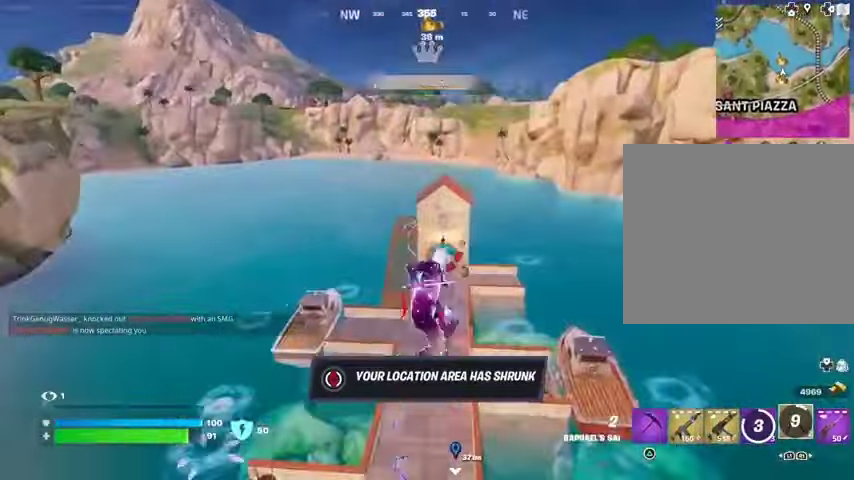
{"buttons": ["R1"], "left_stick": "up", "right_stick": "center", "events": [[67, "left_stick", "up"], [300, "R1", "down"], [367, "R1", "up"], [467, "R1", "down"]]}
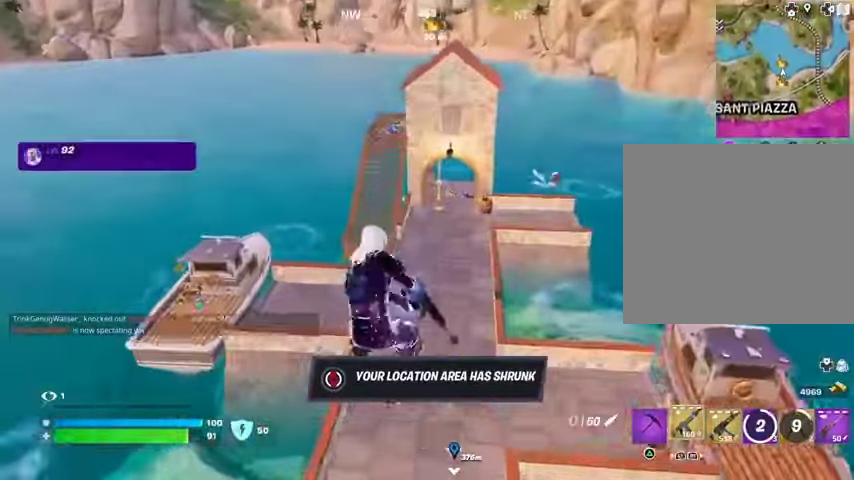
{"buttons": [], "left_stick": "up", "right_stick": "center", "events": [[67, "R1", "up"], [133, "right_stick", "up"], [200, "R3", "down"], [233, "right_stick", "center"], [267, "R3", "up"]]}
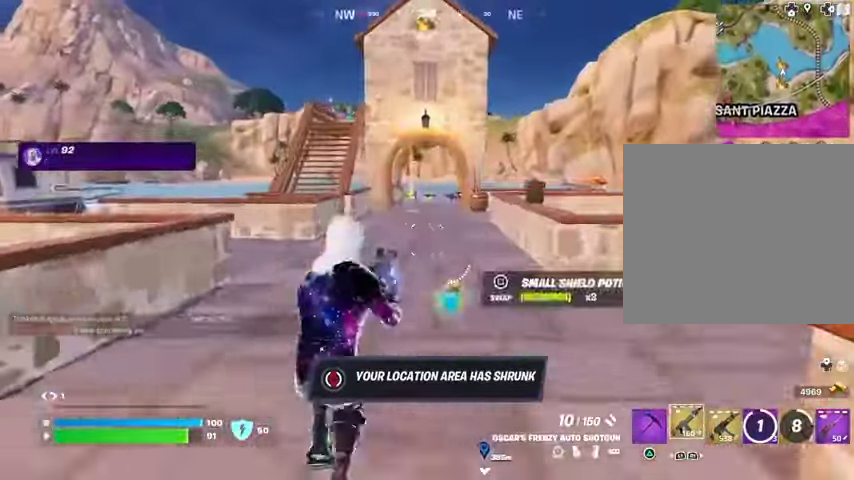
{"buttons": [], "left_stick": "up", "right_stick": "center", "events": [[233, "CROSS", "down"], [333, "CROSS", "up"]]}
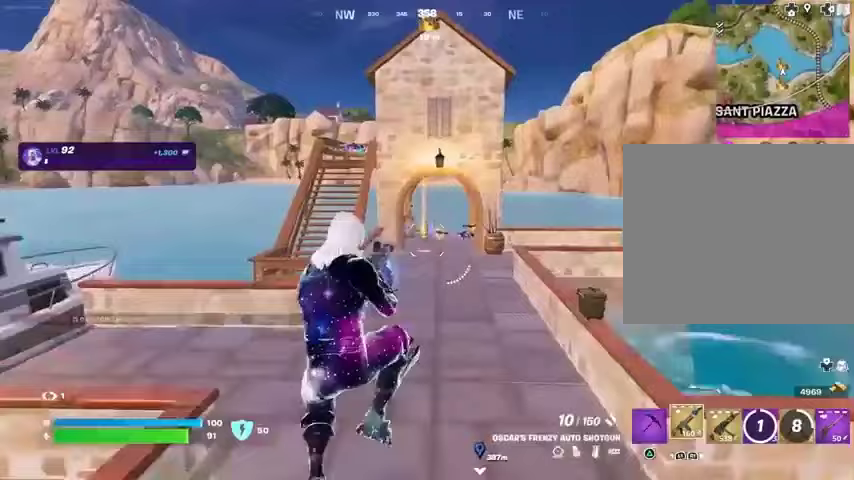
{"buttons": [], "left_stick": "up", "right_stick": "center", "events": [[33, "TRIANGLE", "down"], [133, "R1", "down"], [133, "TRIANGLE", "up"], [200, "TRIANGLE", "down"], [267, "R1", "up"], [267, "TRIANGLE", "up"], [367, "R3", "down"], [433, "R3", "up"]]}
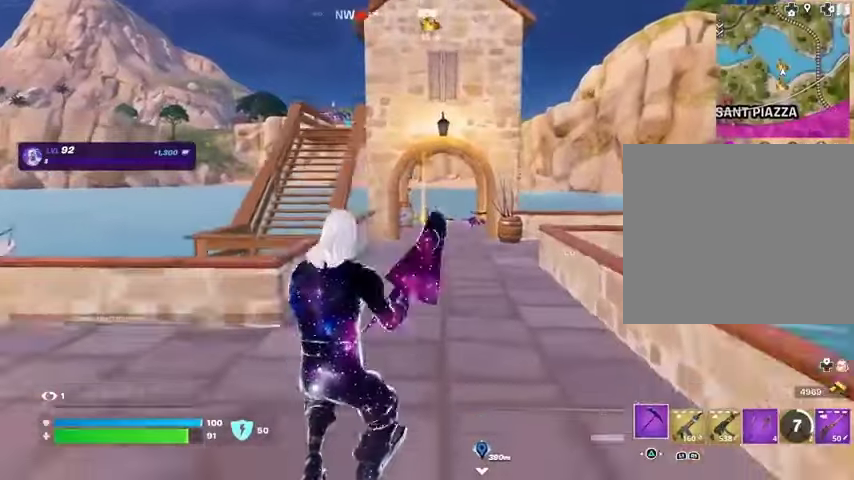
{"buttons": [], "left_stick": "up", "right_stick": "center", "events": [[133, "L3", "down"], [233, "L3", "up"], [400, "CROSS", "down"], [467, "CROSS", "up"]]}
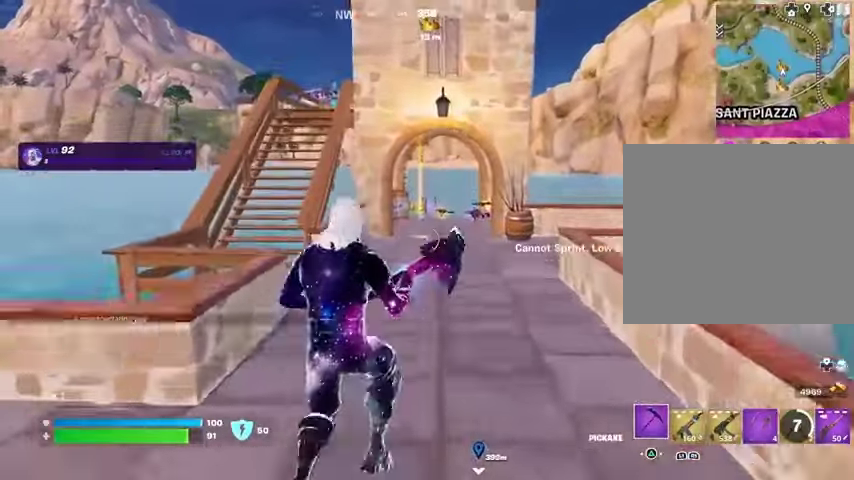
{"buttons": [], "left_stick": "up", "right_stick": "center", "events": [[167, "left_stick", "up-left"], [267, "left_stick", "up"], [367, "R1", "down"], [433, "R1", "up"]]}
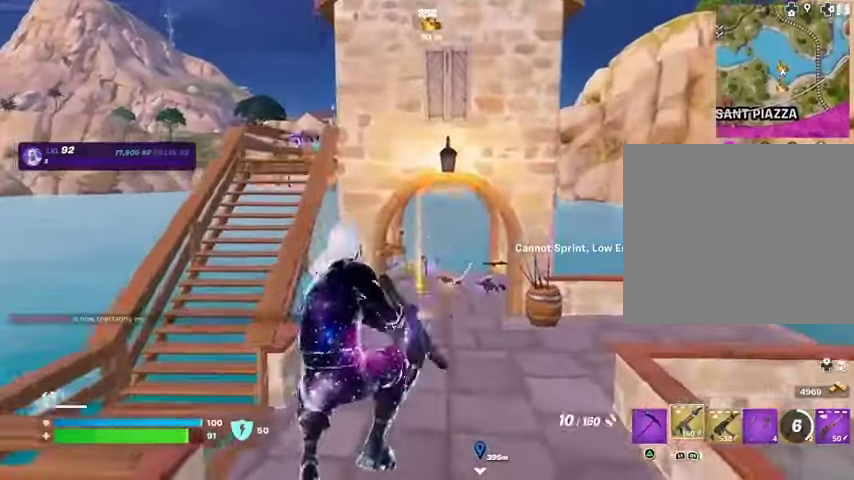
{"buttons": [], "left_stick": "up", "right_stick": "center", "events": [[33, "R1", "down"], [100, "R3", "down"], [133, "R1", "up"], [167, "R3", "up"], [367, "CROSS", "down"], [433, "CROSS", "up"]]}
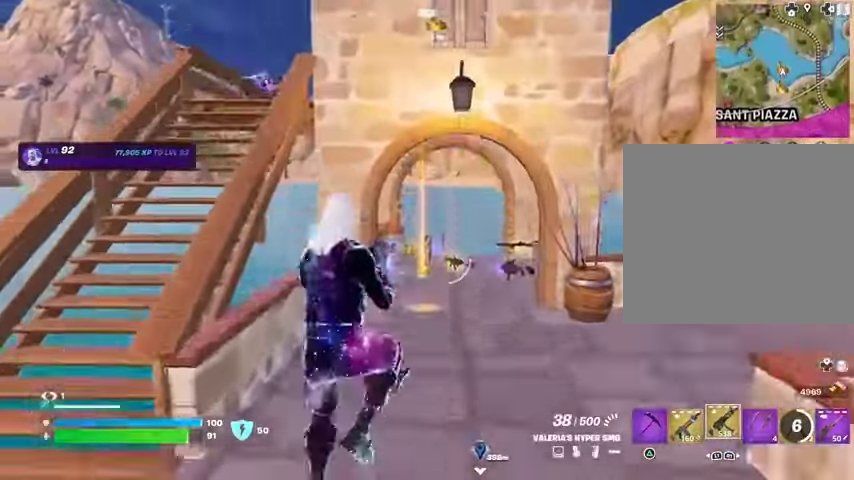
{"buttons": [], "left_stick": "up-right", "right_stick": "center", "events": [[500, "left_stick", "up-right"]]}
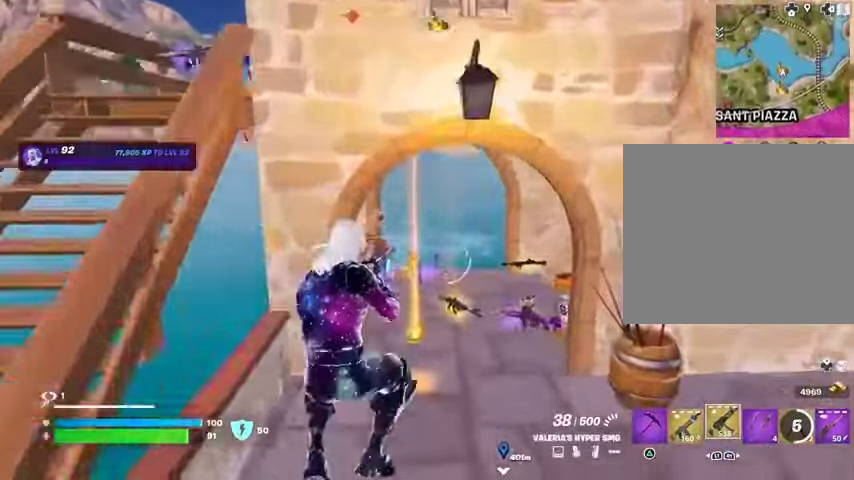
{"buttons": [], "left_stick": "up-left", "right_stick": "center", "events": [[233, "L3", "down"], [333, "L3", "up"], [367, "left_stick", "up"], [433, "SQUARE", "down"], [500, "SQUARE", "up"], [500, "left_stick", "up-left"]]}
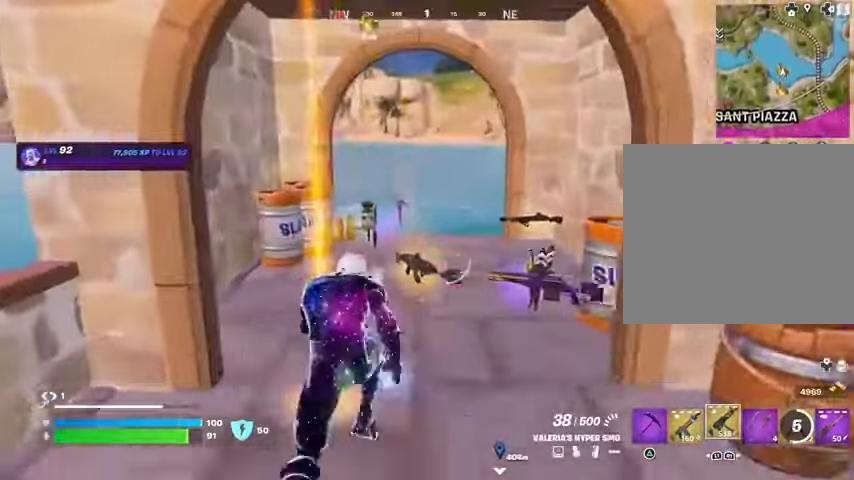
{"buttons": [], "left_stick": "up-left", "right_stick": "right", "events": [[100, "left_stick", "up"], [333, "left_stick", "up-left"], [333, "right_stick", "right"]]}
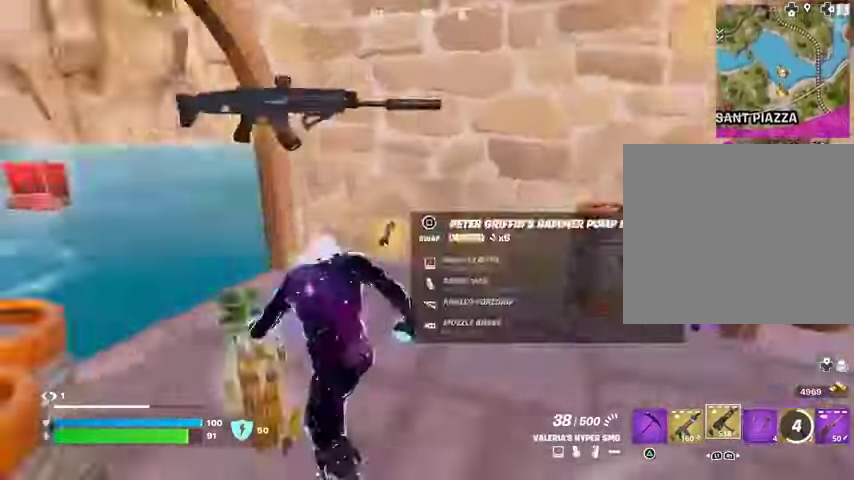
{"buttons": [], "left_stick": "up", "right_stick": "up-right", "events": [[33, "left_stick", "up-right"], [200, "right_stick", "up-right"], [300, "left_stick", "up"]]}
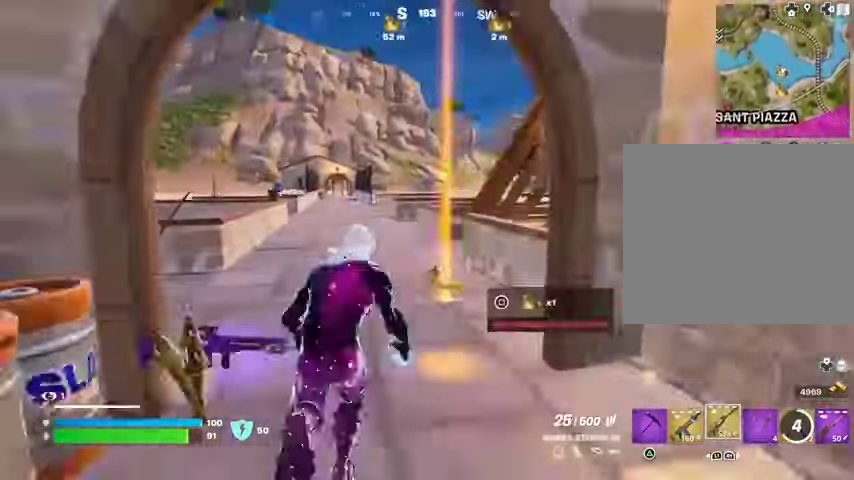
{"buttons": ["L1"], "left_stick": "up-left", "right_stick": "right", "events": [[33, "right_stick", "center"], [267, "right_stick", "right"], [433, "L1", "down"], [467, "left_stick", "up-left"]]}
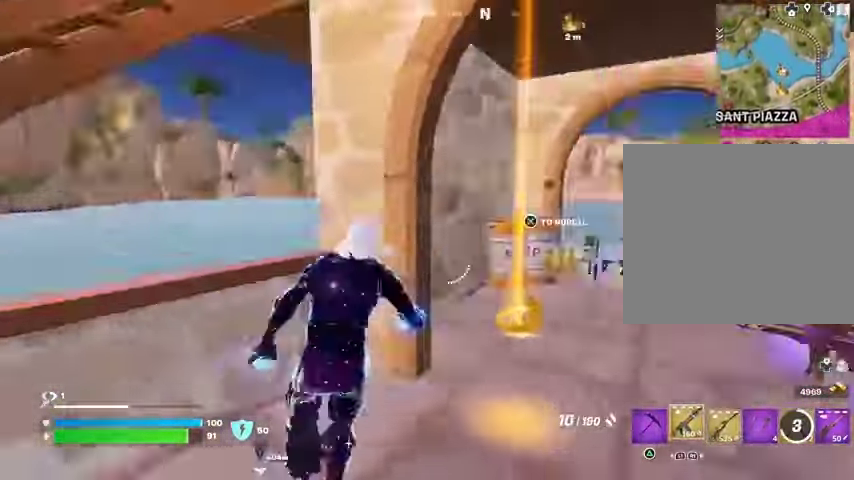
{"buttons": [], "left_stick": "down-right", "right_stick": "center", "events": [[33, "L1", "up"], [33, "left_stick", "down-left"], [100, "L1", "down"], [100, "right_stick", "center"], [133, "left_stick", "down"], [167, "L1", "up"], [333, "left_stick", "down-right"]]}
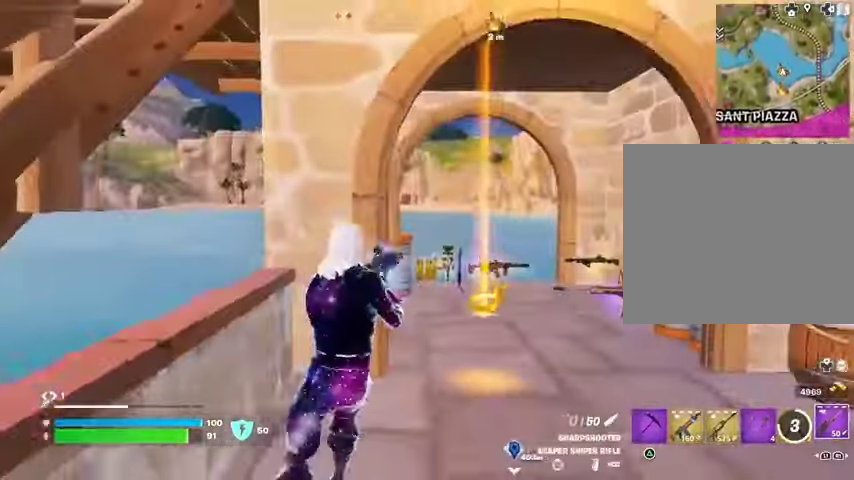
{"buttons": [], "left_stick": "left", "right_stick": "center", "events": [[33, "right_stick", "left"], [167, "left_stick", "down"], [167, "right_stick", "center"], [367, "left_stick", "down-left"], [467, "left_stick", "left"]]}
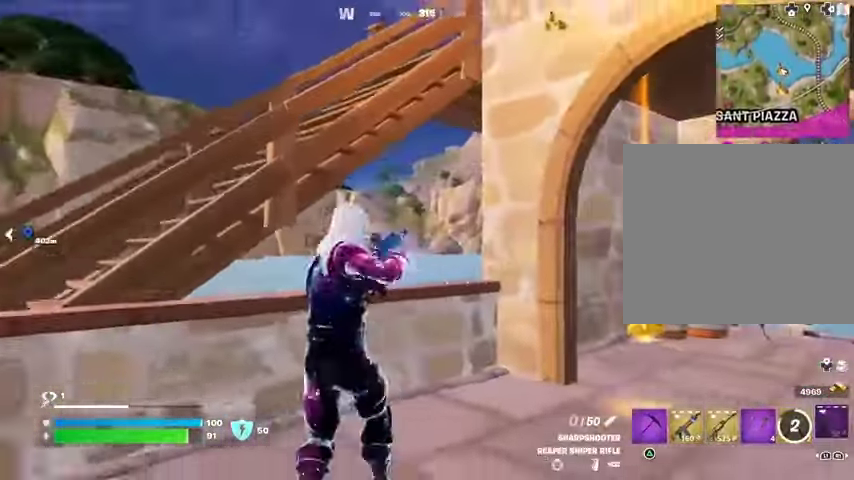
{"buttons": [], "left_stick": "right", "right_stick": "center", "events": [[33, "right_stick", "left"], [100, "right_stick", "center"], [200, "left_stick", "down-left"], [300, "left_stick", "down"], [467, "left_stick", "right"]]}